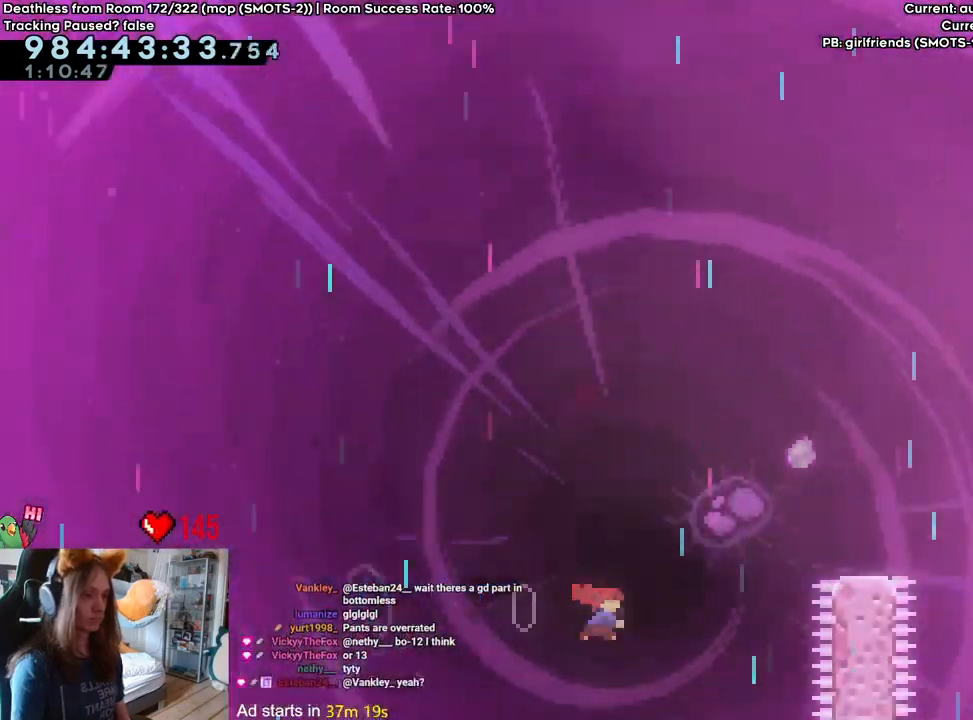
Gameplay with a controller (Nintendo layout); each line is a JSON object with the inputs held at the frame after it. "events" lists button and stick changes between this image and that frame as [ms after this image, input, new state], when the widget could be followed in between. Not read: DPAD_DOWN DPAD_LEFT DPAD_RIGHT HOME L3 R1 R2 R3 SELECT START.
{"buttons": [], "left_stick": "center", "right_stick": "center"}
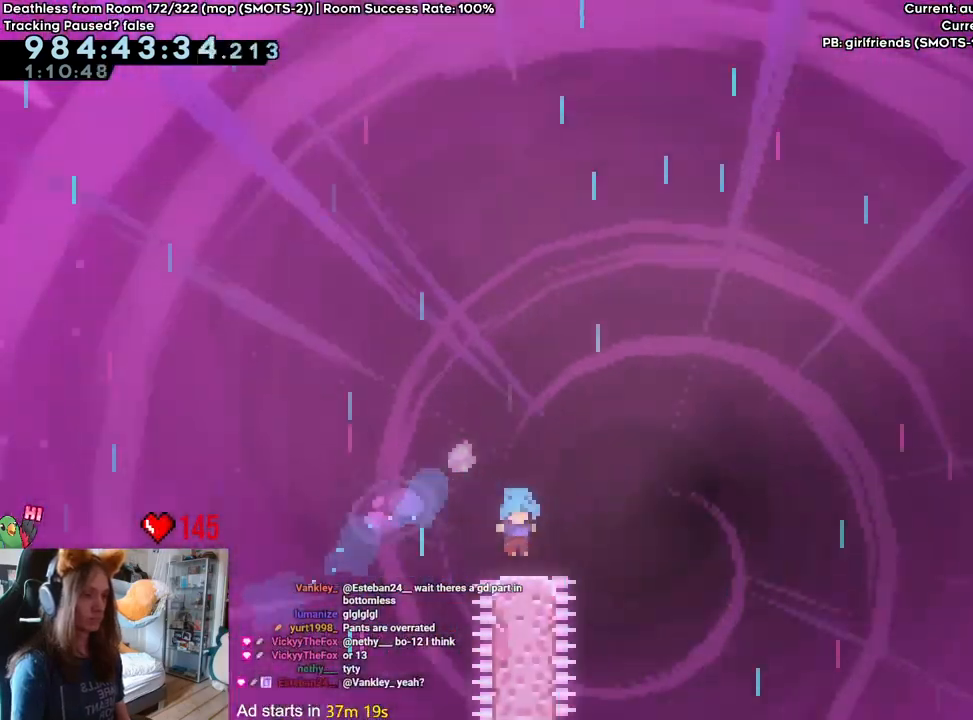
{"buttons": ["B"], "left_stick": "right", "right_stick": "center"}
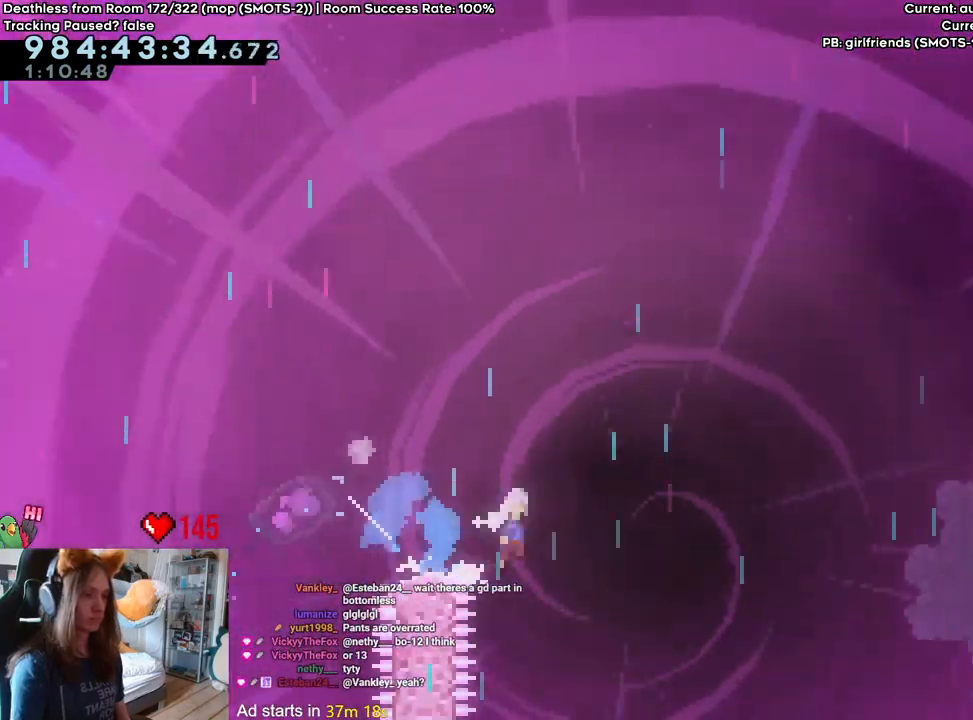
{"buttons": ["B", "Y"], "left_stick": "right", "right_stick": "center", "events": [[33, "left_stick", "up-right"], [217, "Y", "down"], [400, "left_stick", "right"]]}
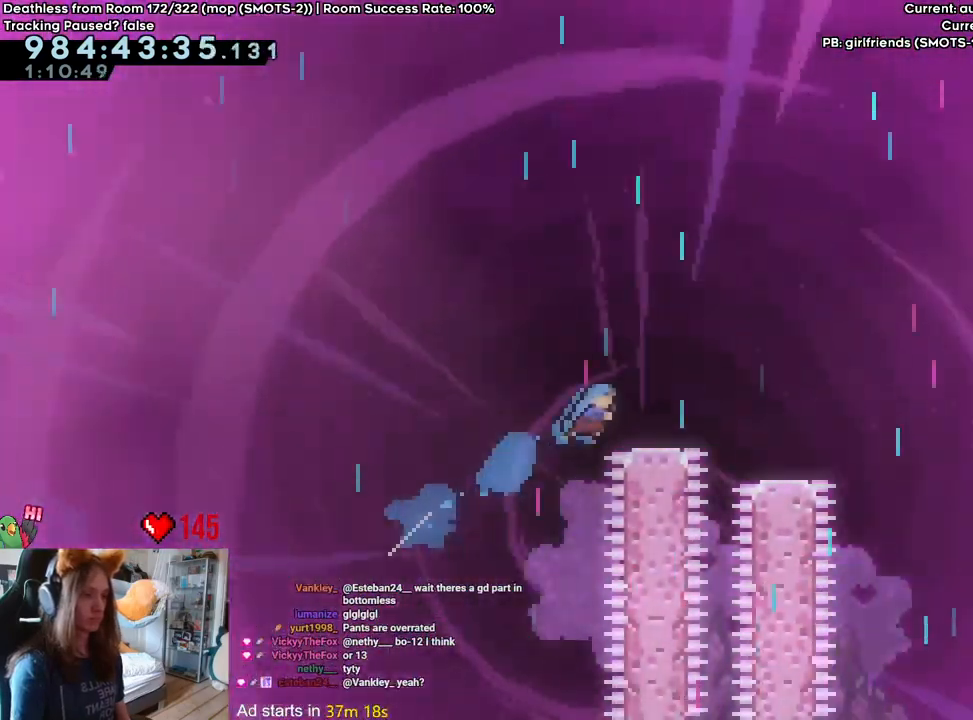
{"buttons": [], "left_stick": "center", "right_stick": "center", "events": [[100, "Y", "up"], [133, "B", "up"], [133, "left_stick", "center"]]}